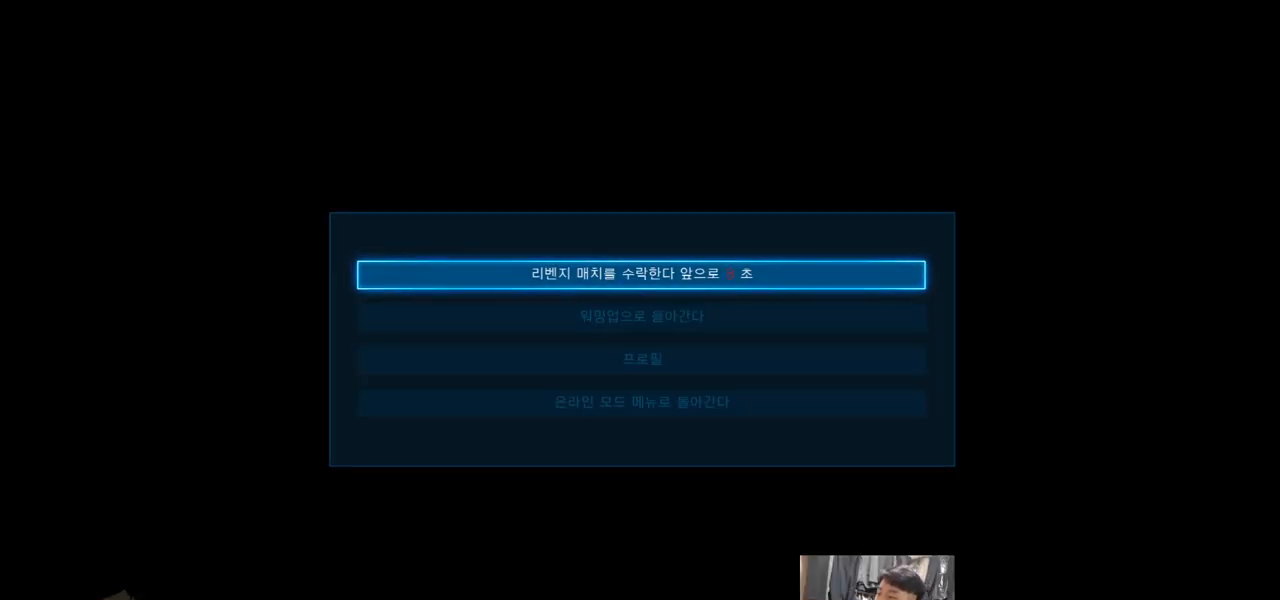
Gameplay with a controller (arcade stick); each line is a JSON object with the inputs held at the frame after it. "events" lists button and stick changes between this image and that frame as [ms after this image, input, new state], when the widget could be followed in between. Not read: L3 R3 TRIANGLE.
{"buttons": [], "left_stick": "center", "events": [[234, "left_stick", "down"], [317, "left_stick", "center"]]}
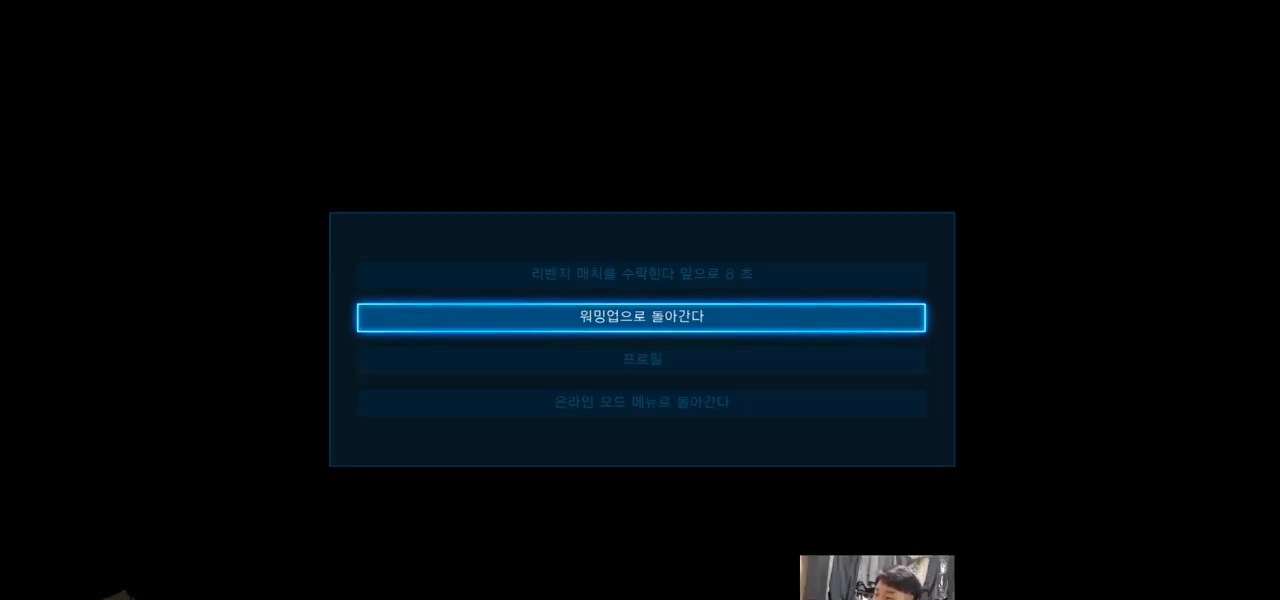
{"buttons": [], "left_stick": "center", "events": []}
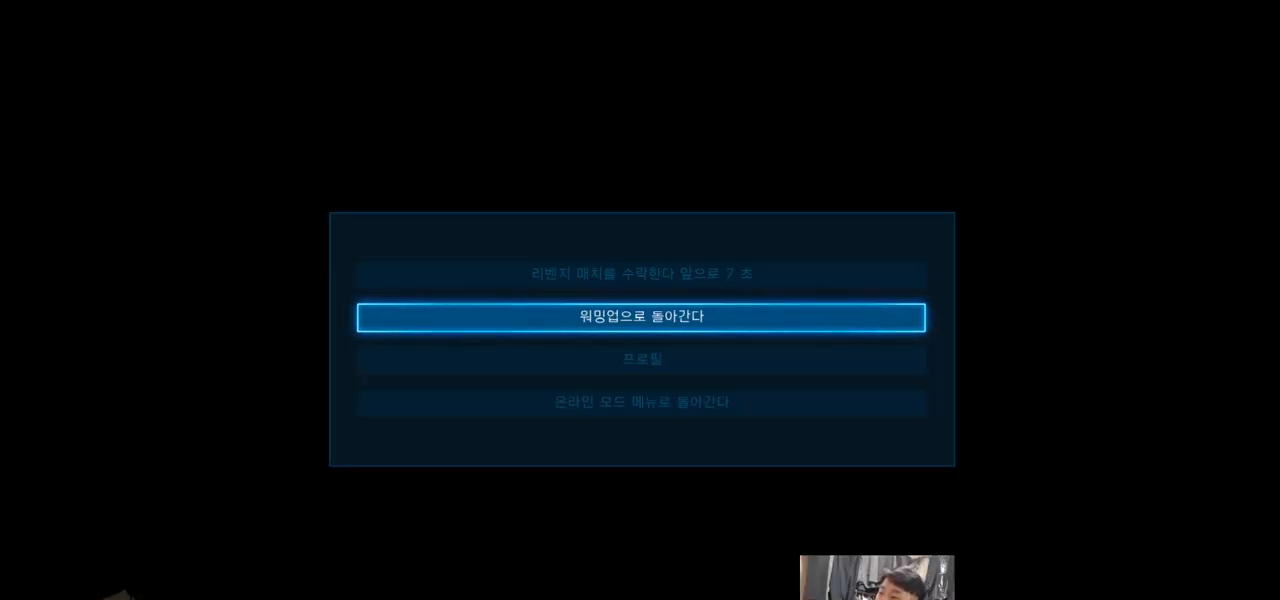
{"buttons": [], "left_stick": "center", "events": []}
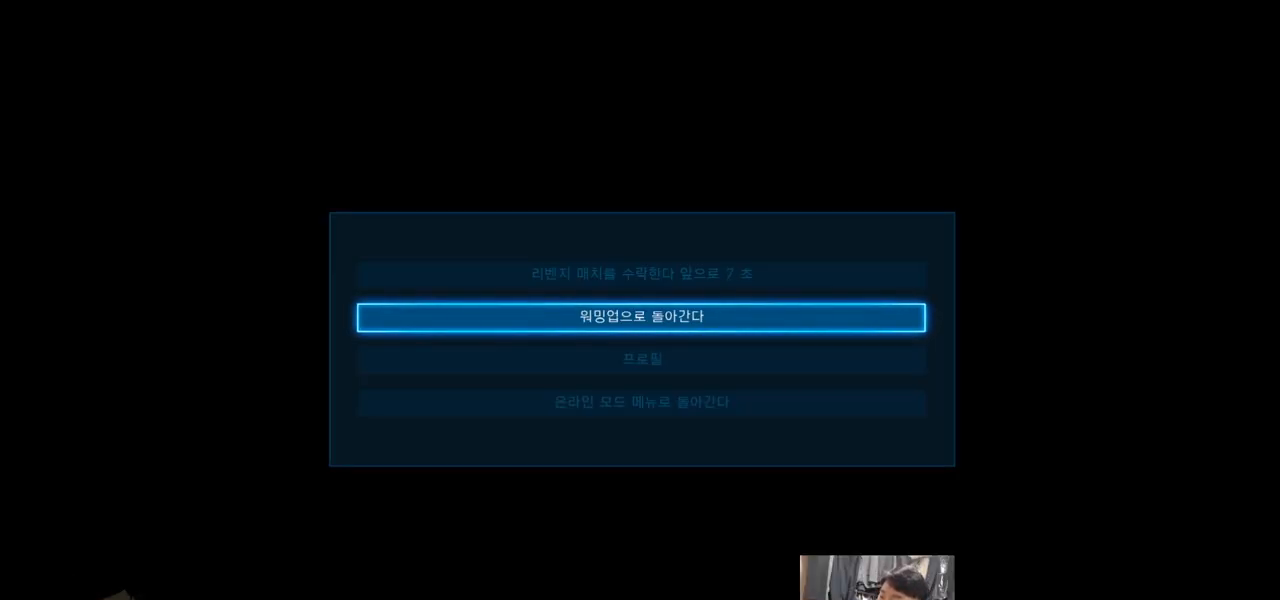
{"buttons": [], "left_stick": "center", "events": []}
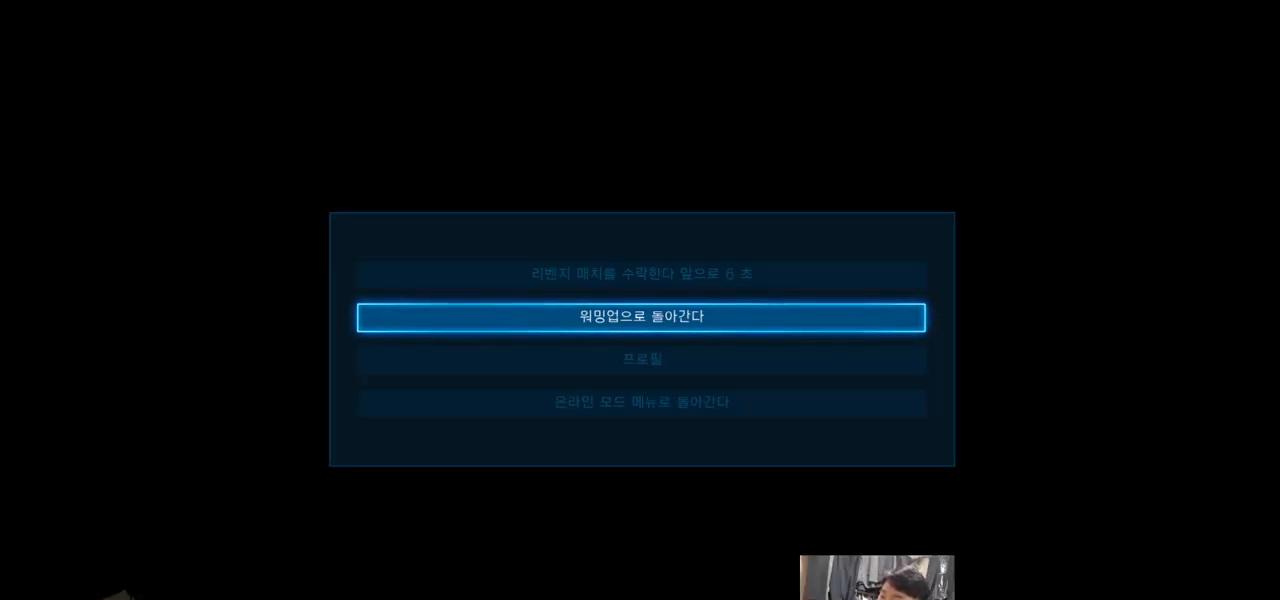
{"buttons": [], "left_stick": "center", "events": [[250, "CROSS", "down"], [284, "CROSS", "up"]]}
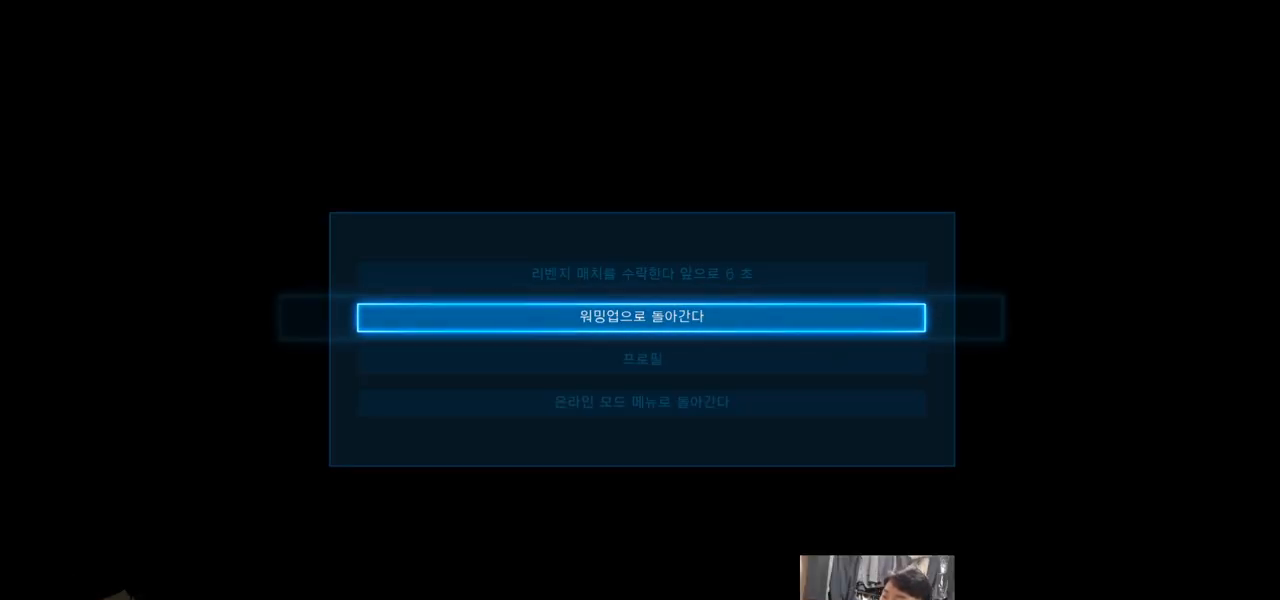
{"buttons": [], "left_stick": "center", "events": []}
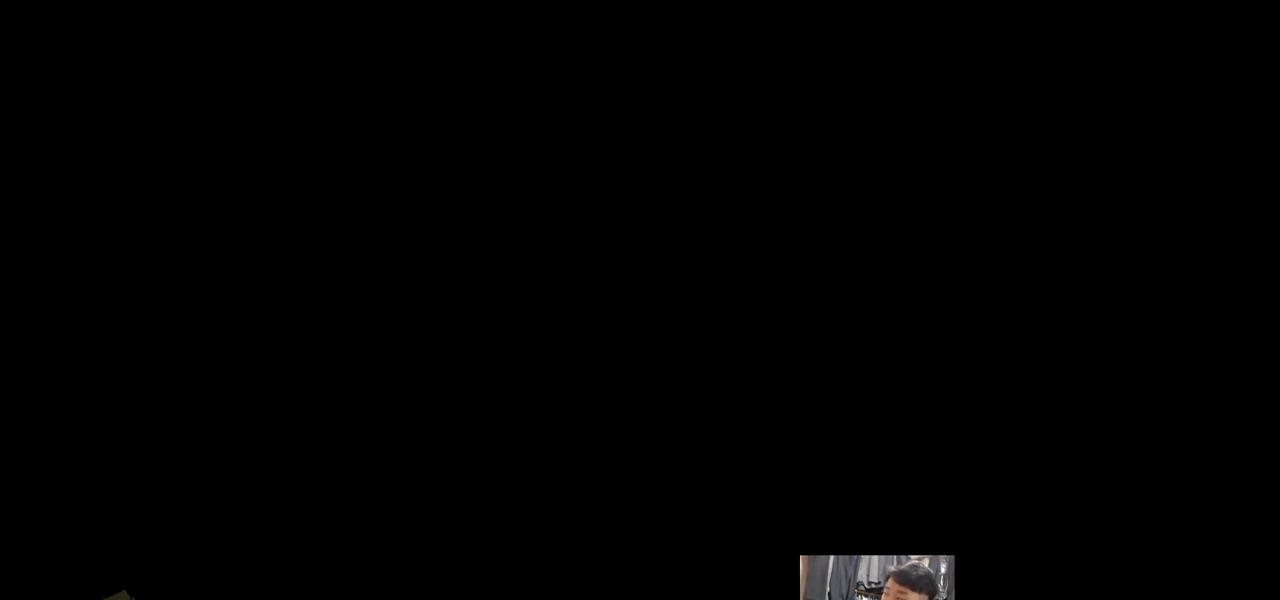
{"buttons": [], "left_stick": "center", "events": []}